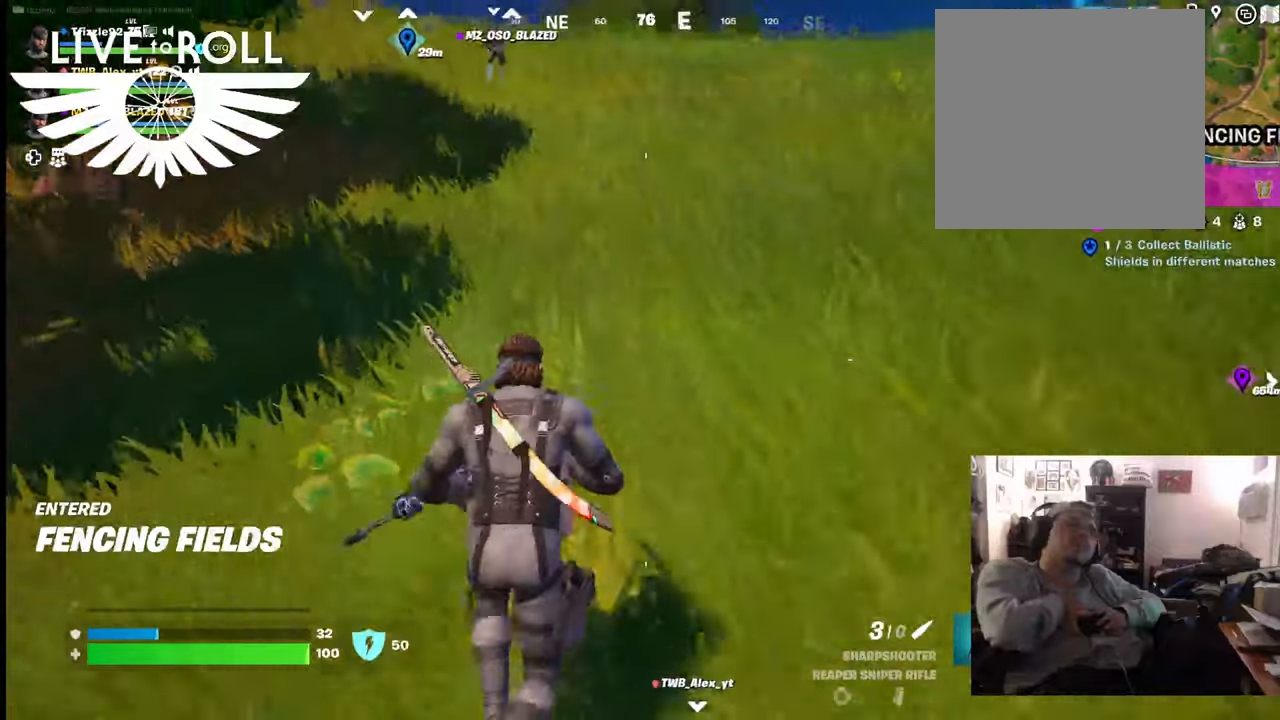
Gameplay with a controller (Xbox layout); each line is a JSON object with the inputs held at the frame after it. "events" lists button and stick changes between this image and that frame as [ms after this image, input, new state], when the widget could be followed in between.
{"buttons": [], "left_stick": "up", "right_stick": "up", "events": []}
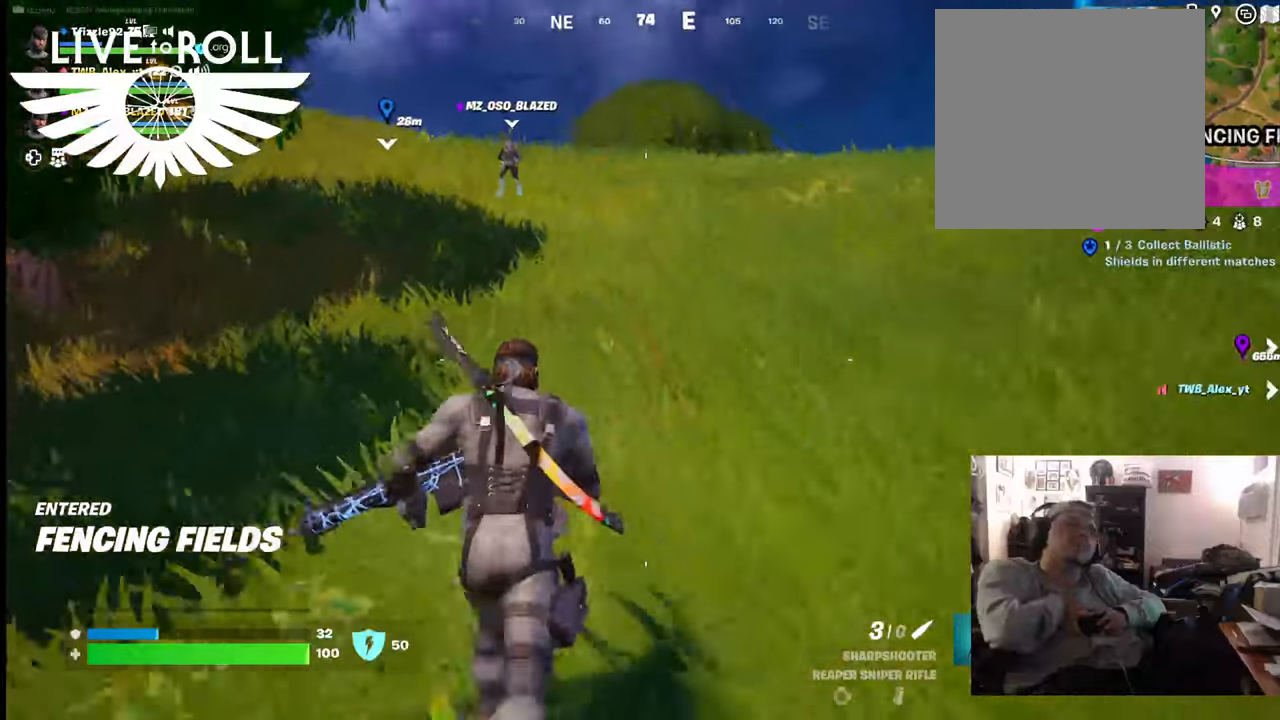
{"buttons": [], "left_stick": "up", "right_stick": "up", "events": []}
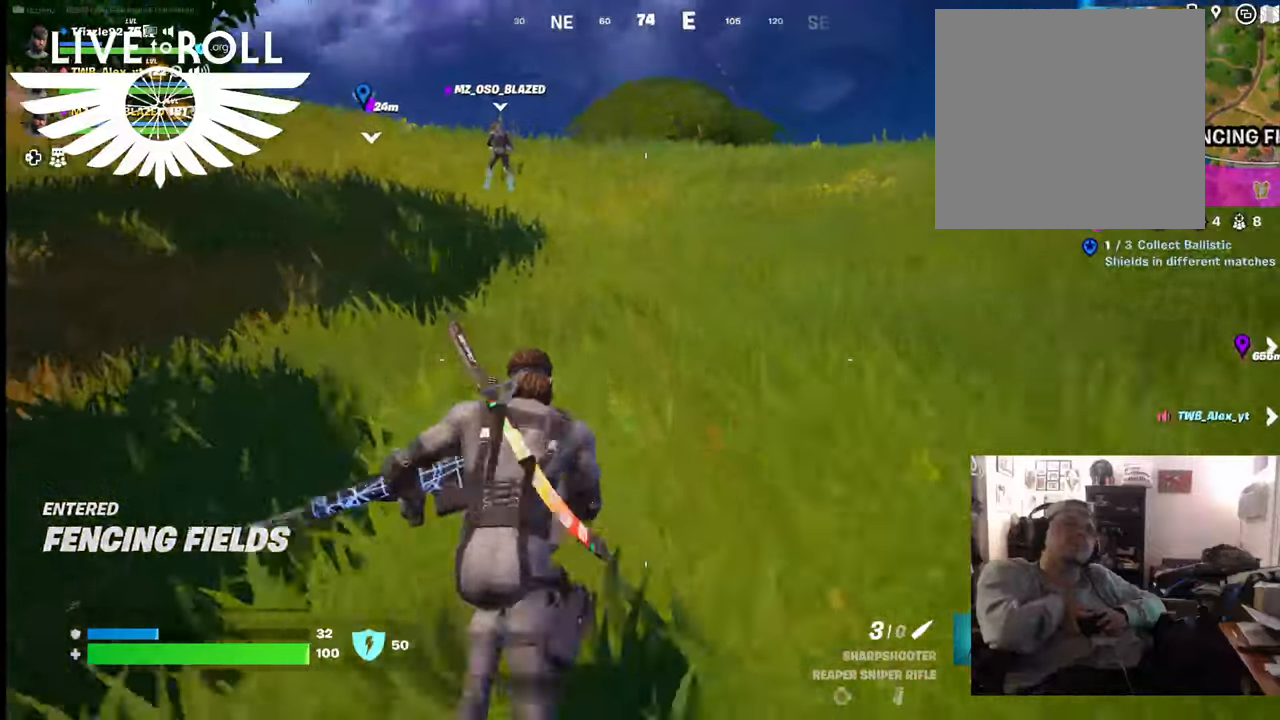
{"buttons": [], "left_stick": "up", "right_stick": "up-left", "events": [[200, "right_stick", "up-left"]]}
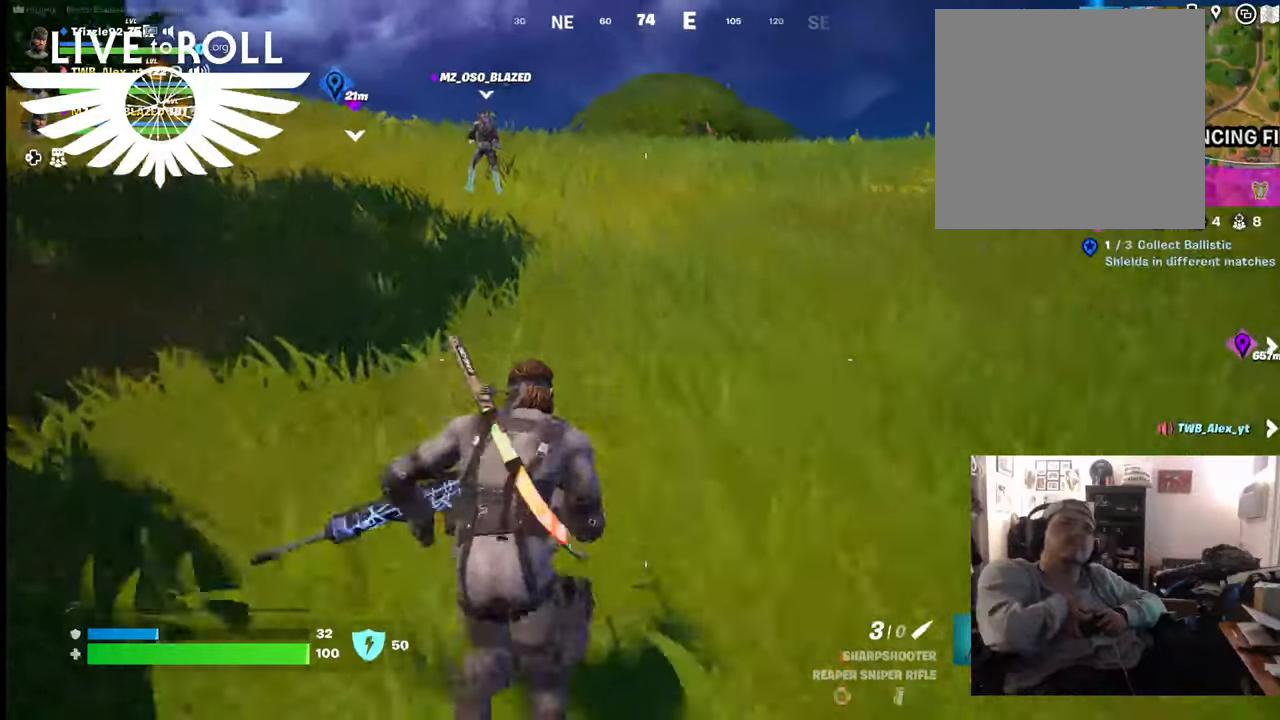
{"buttons": [], "left_stick": "up", "right_stick": "up-left", "events": []}
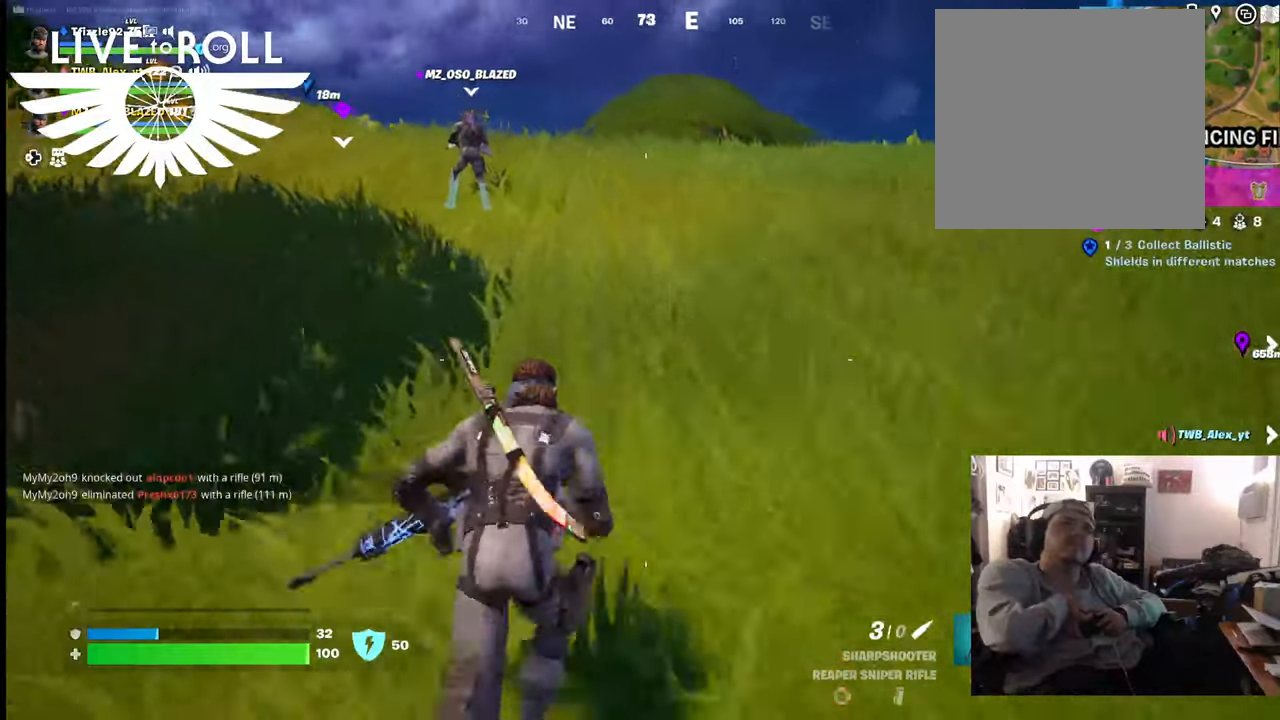
{"buttons": [], "left_stick": "up", "right_stick": "up-left", "events": []}
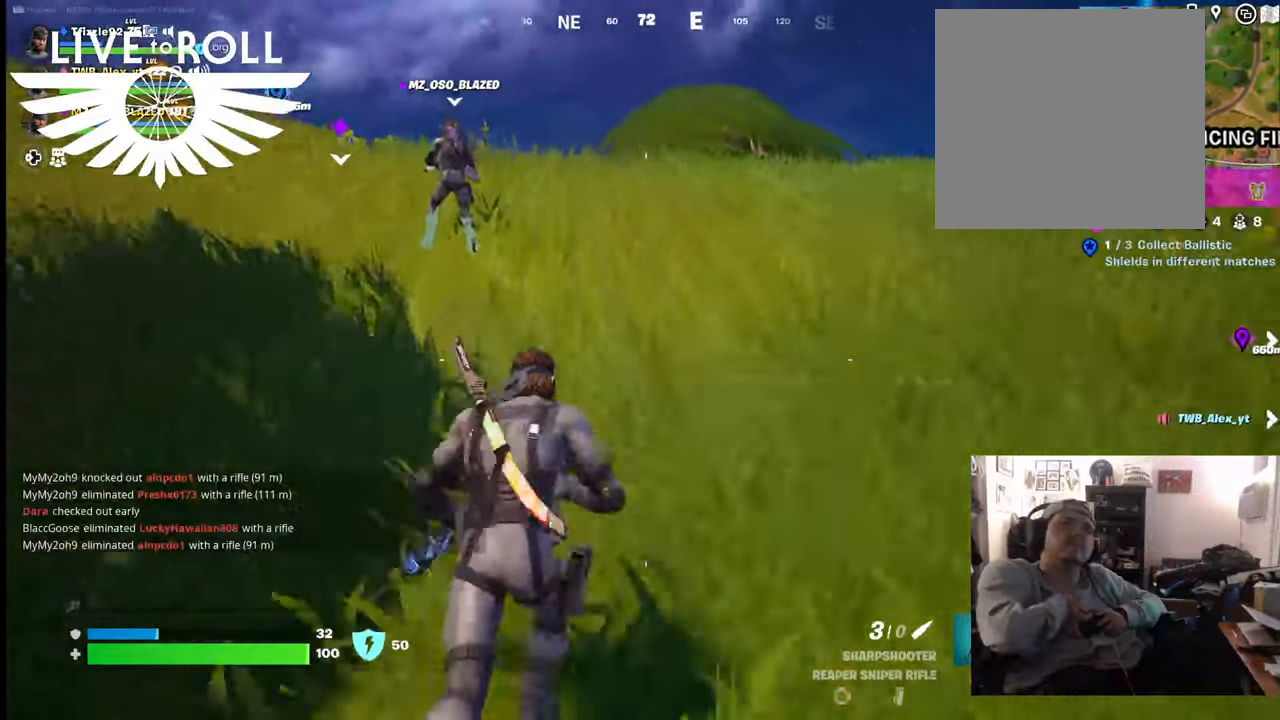
{"buttons": [], "left_stick": "up", "right_stick": "up-left", "events": []}
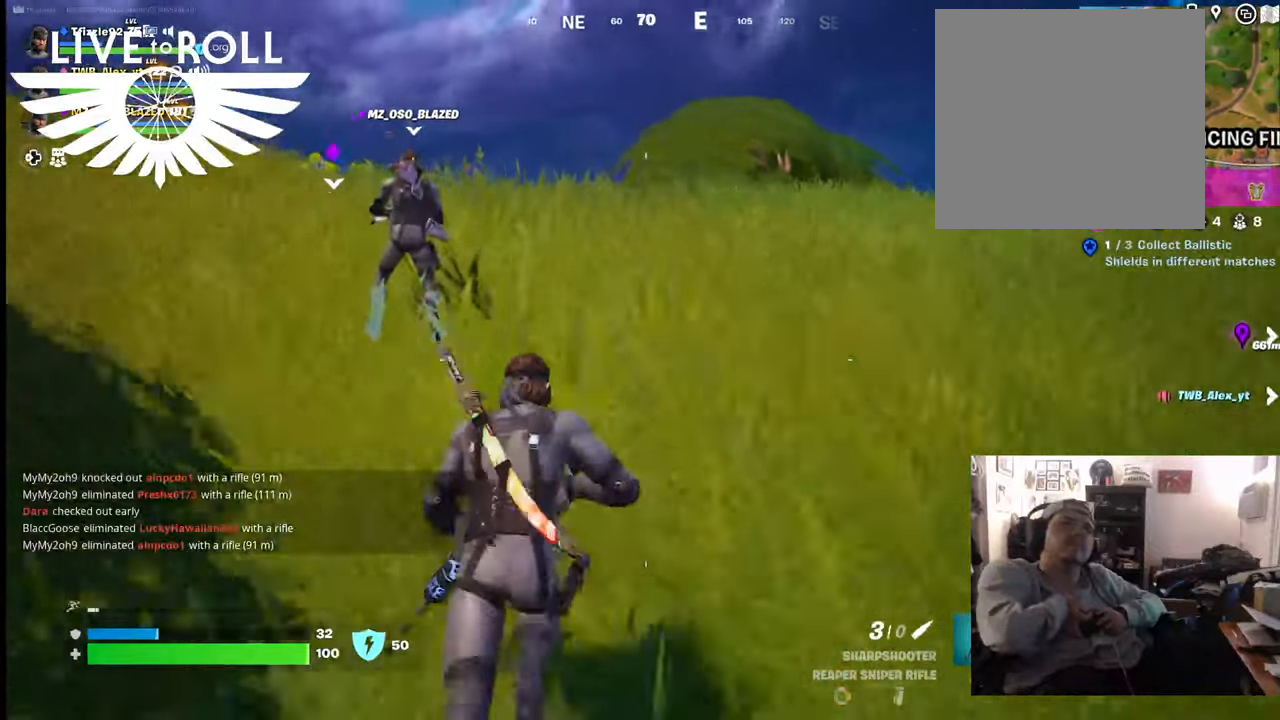
{"buttons": [], "left_stick": "up", "right_stick": "left", "events": [[267, "right_stick", "left"]]}
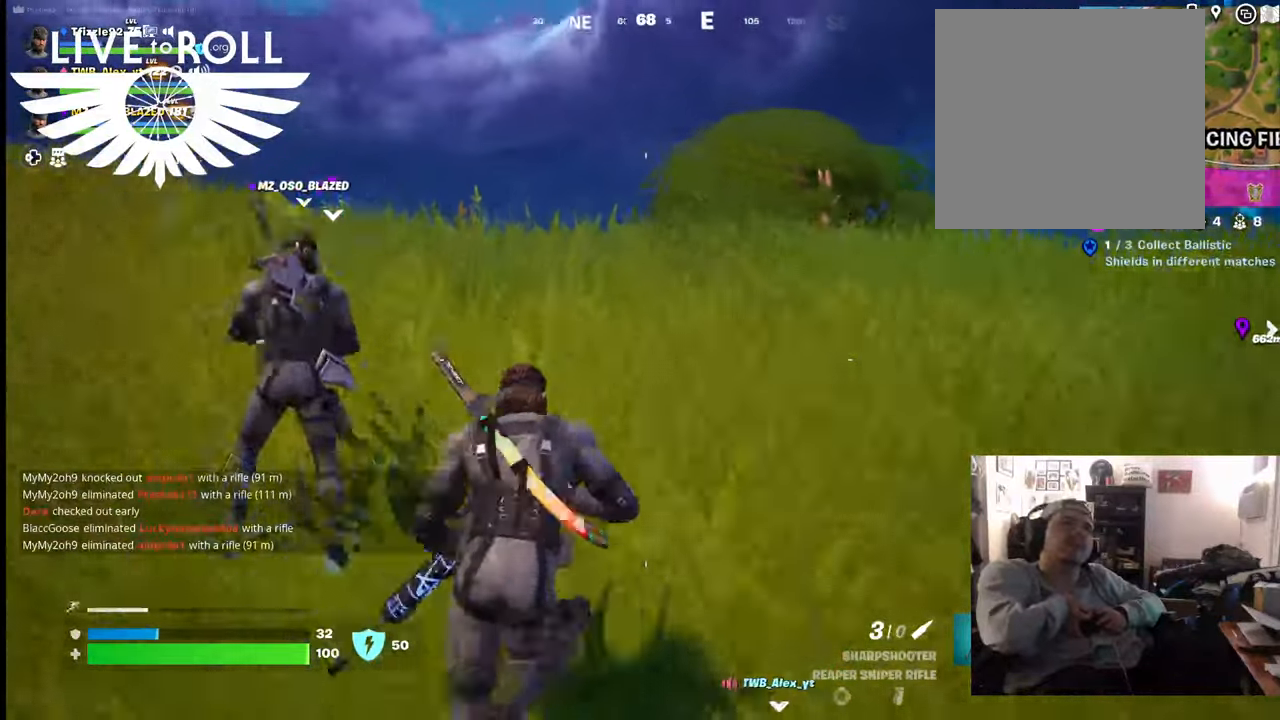
{"buttons": [], "left_stick": "up", "right_stick": "left", "events": []}
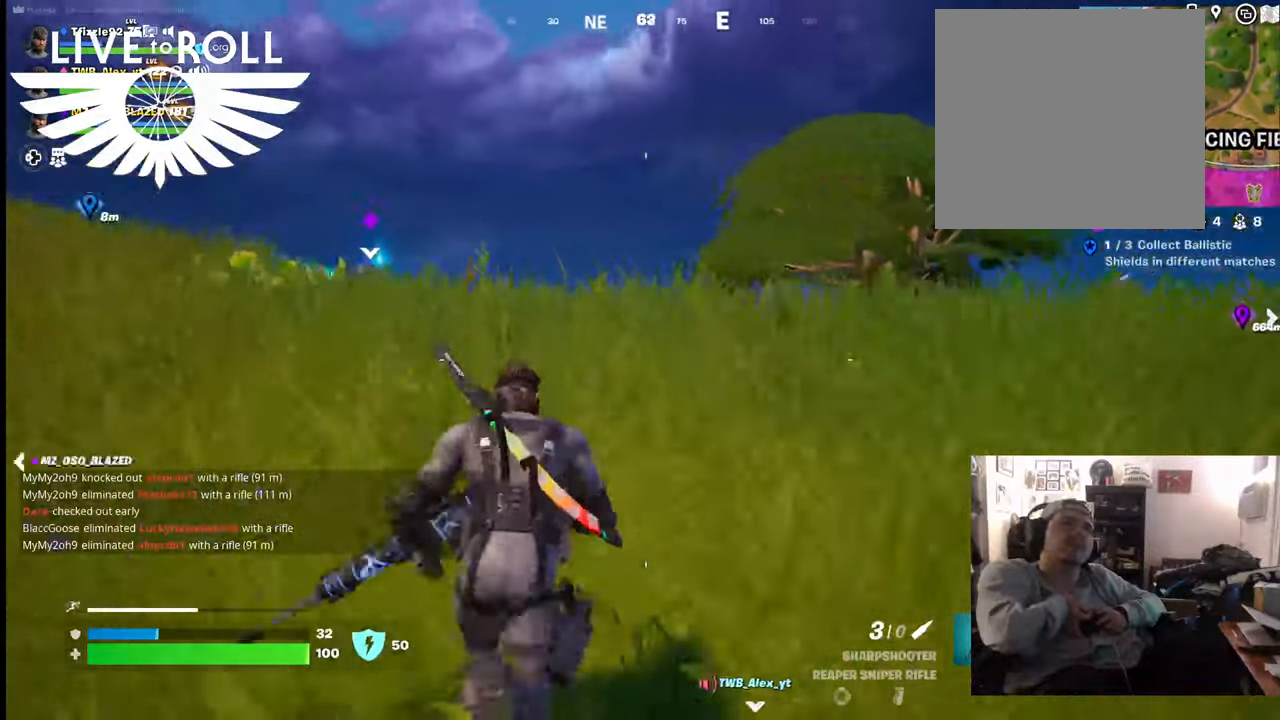
{"buttons": [], "left_stick": "up", "right_stick": "left", "events": []}
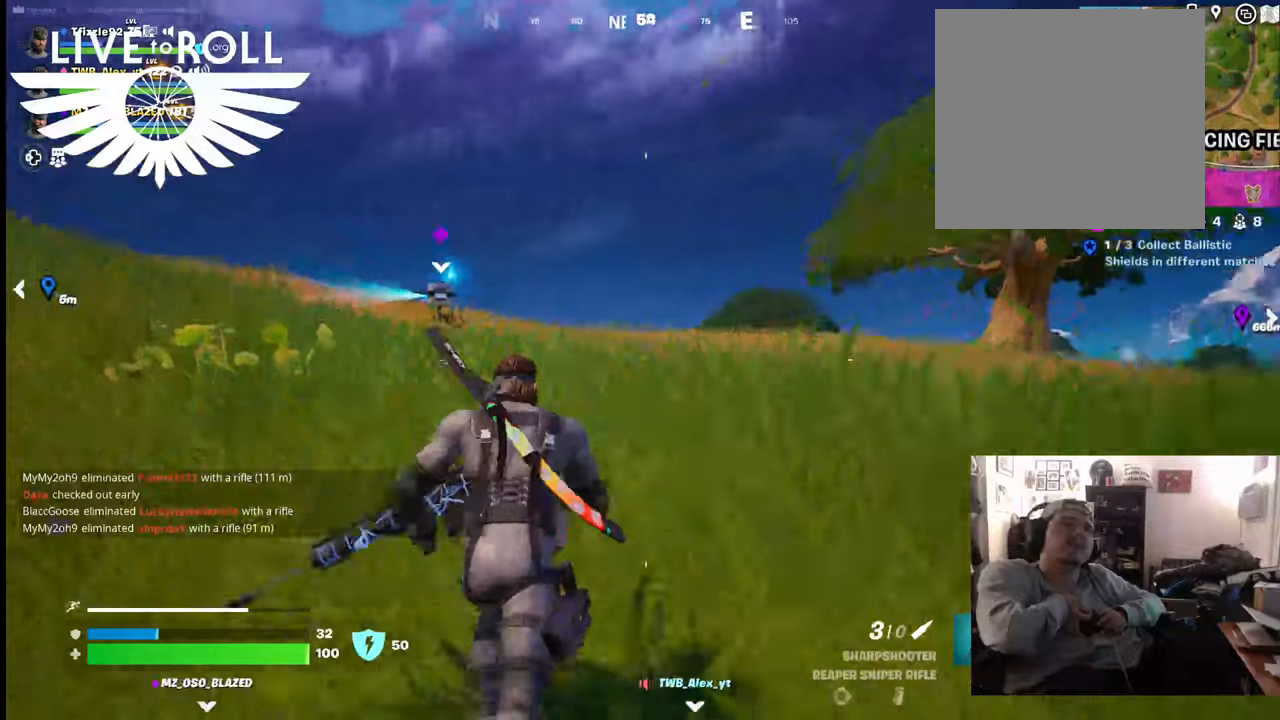
{"buttons": [], "left_stick": "up", "right_stick": "left", "events": []}
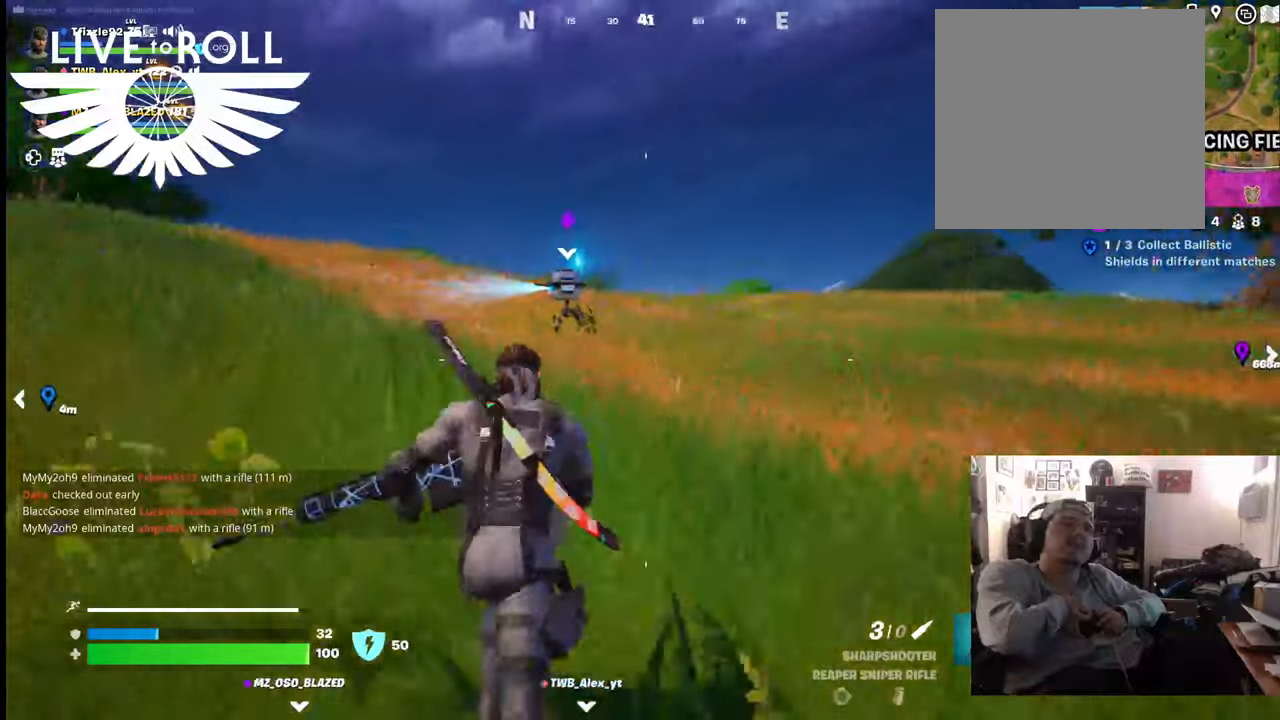
{"buttons": [], "left_stick": "up", "right_stick": "center", "events": [[200, "right_stick", "center"]]}
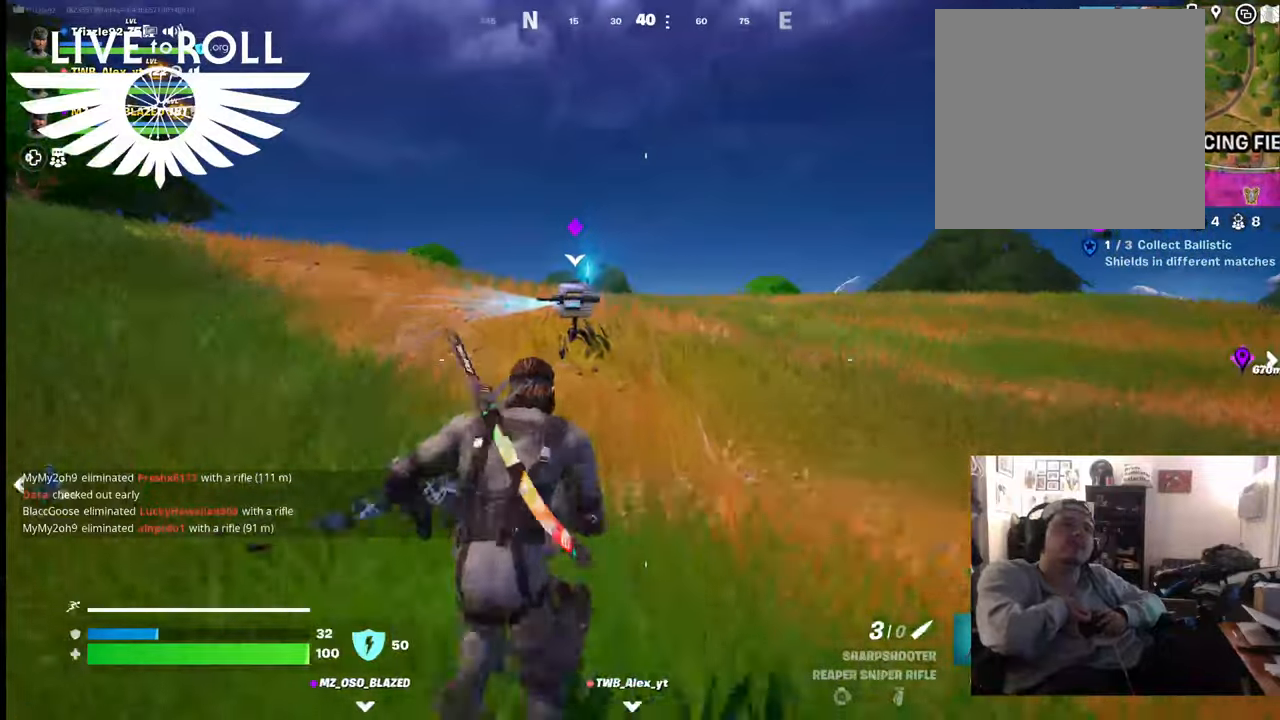
{"buttons": [], "left_stick": "up", "right_stick": "center", "events": []}
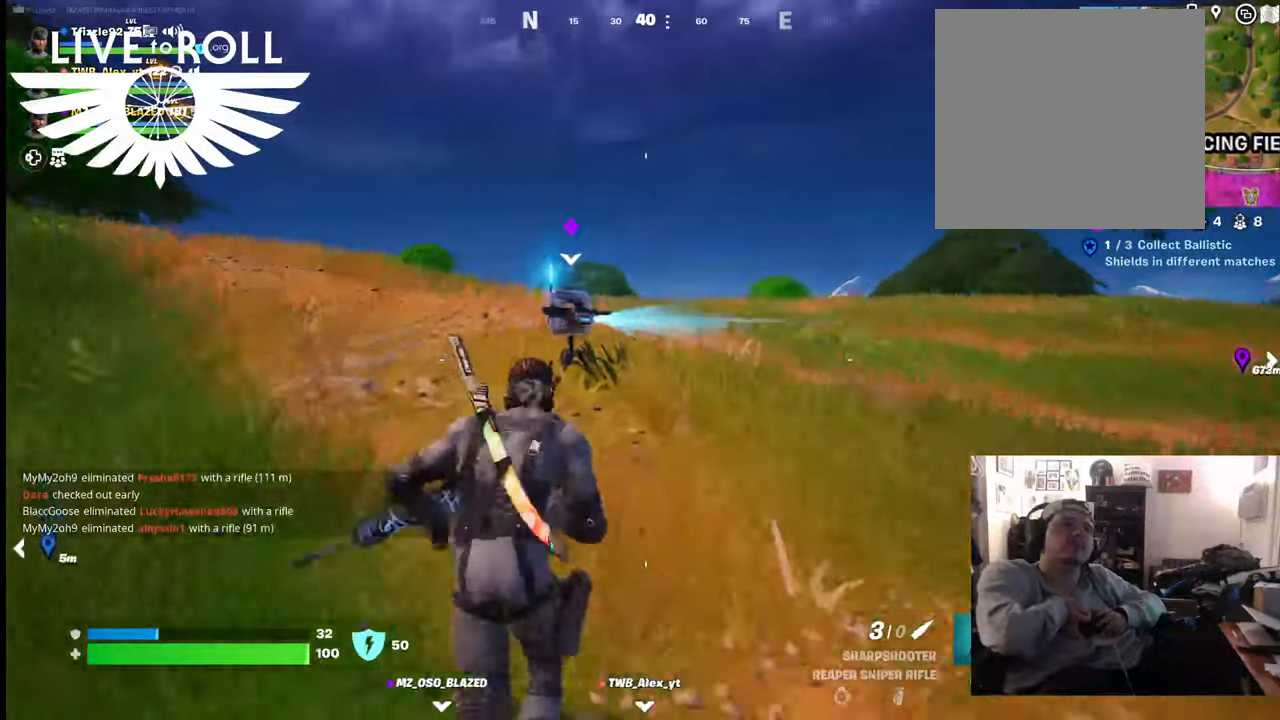
{"buttons": [], "left_stick": "up-left", "right_stick": "center", "events": [[400, "left_stick", "up-left"]]}
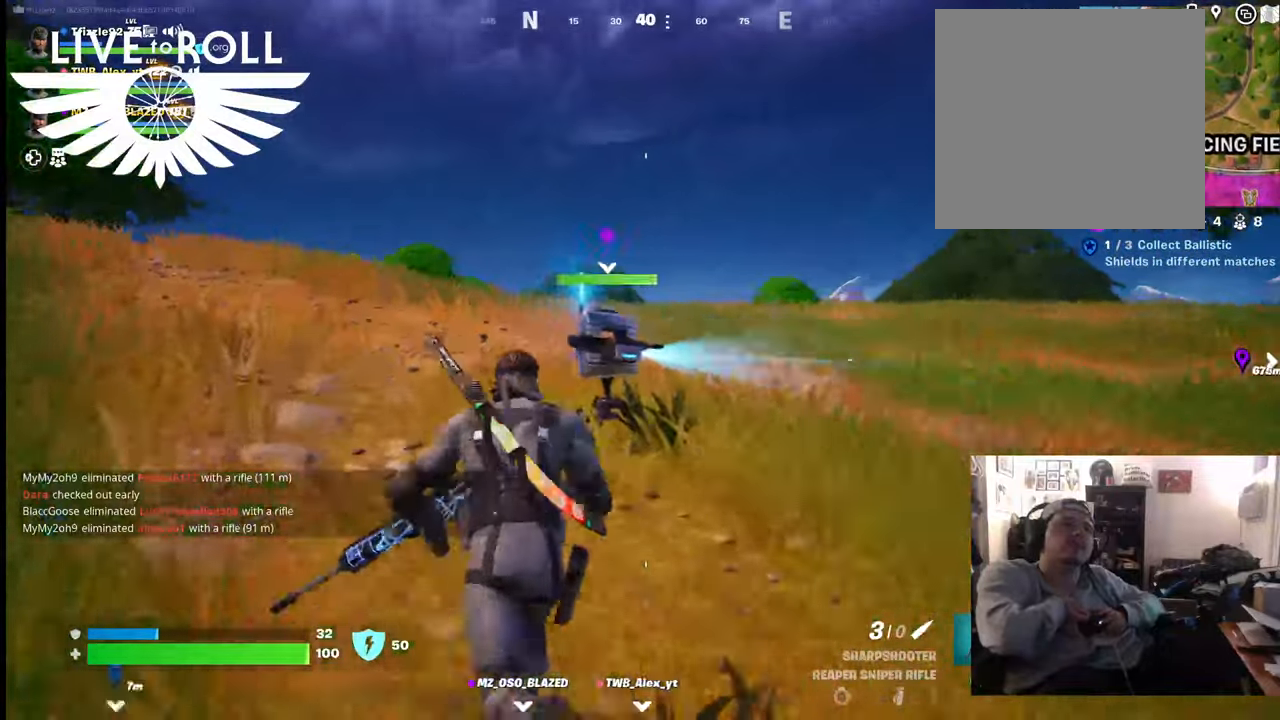
{"buttons": [], "left_stick": "up-left", "right_stick": "right", "events": [[100, "right_stick", "right"]]}
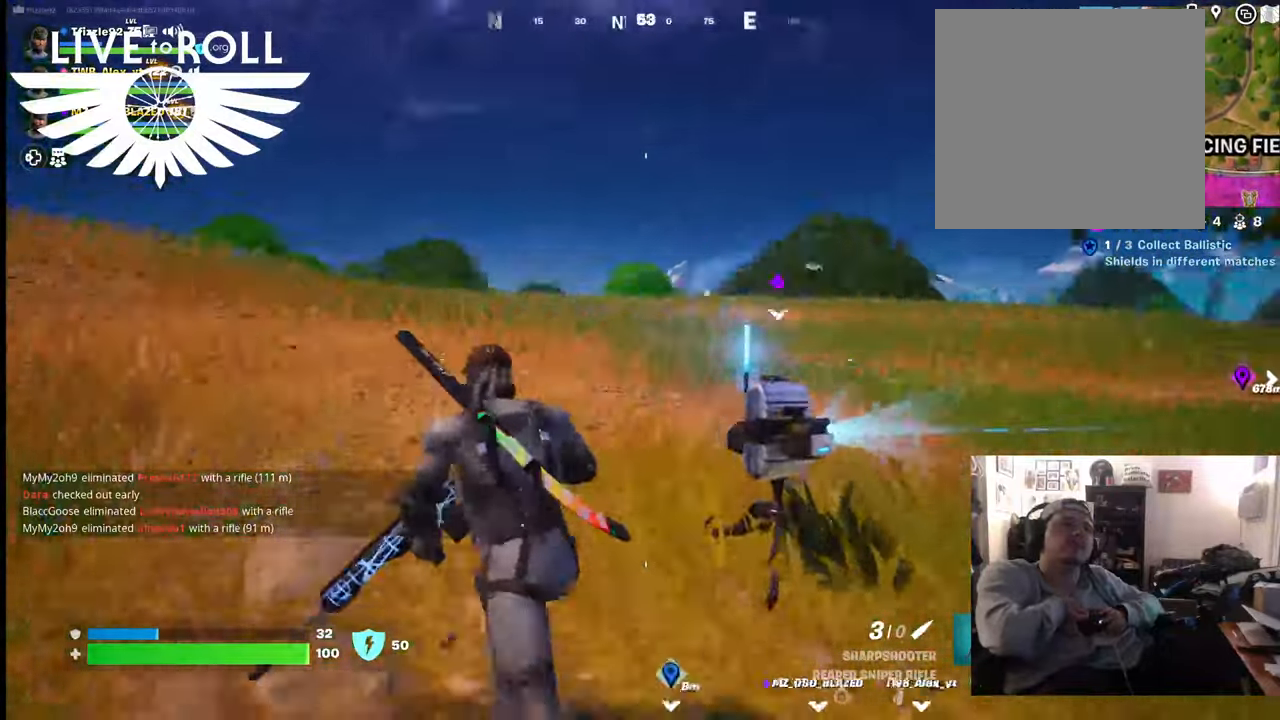
{"buttons": [], "left_stick": "up-left", "right_stick": "right", "events": []}
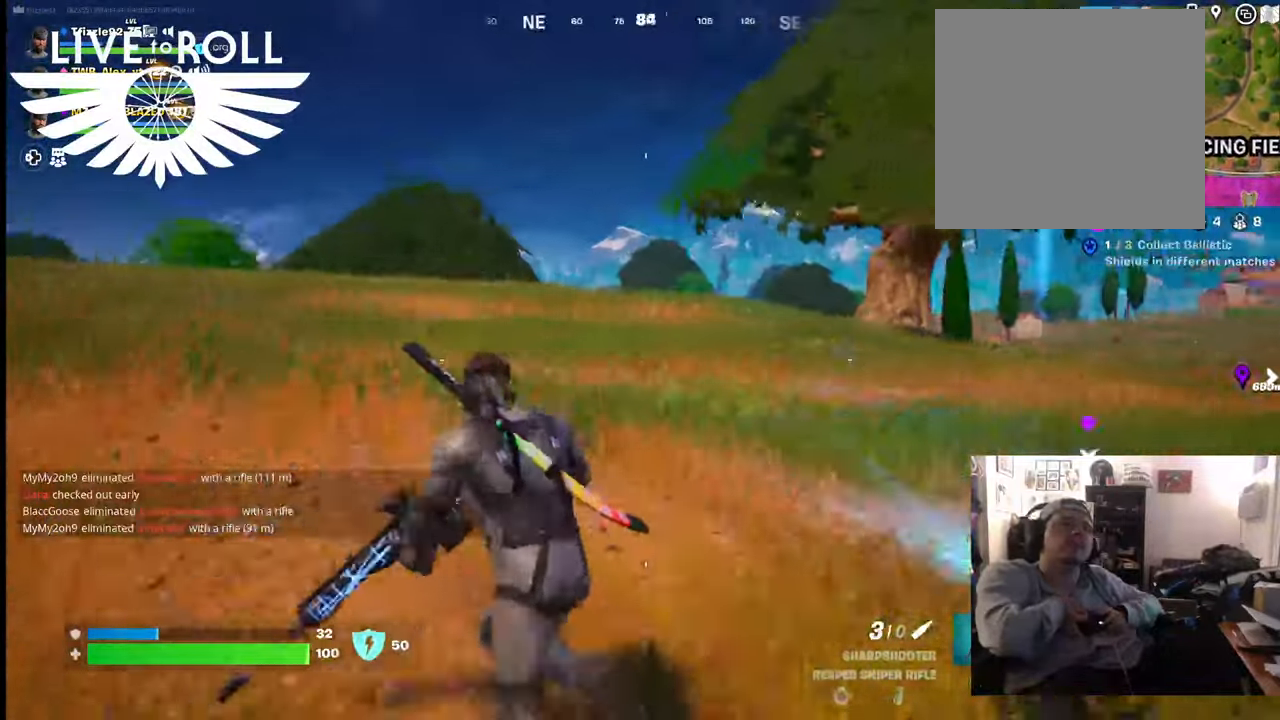
{"buttons": [], "left_stick": "up-left", "right_stick": "right", "events": []}
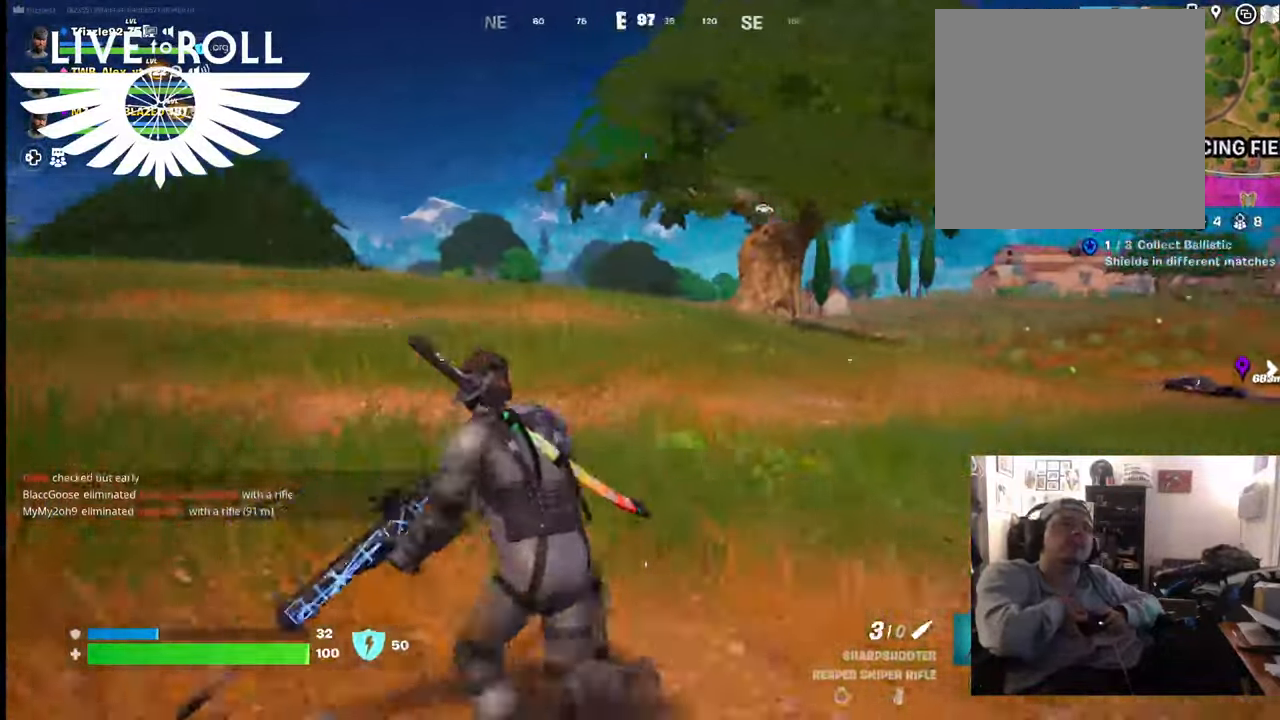
{"buttons": [], "left_stick": "up-left", "right_stick": "right", "events": []}
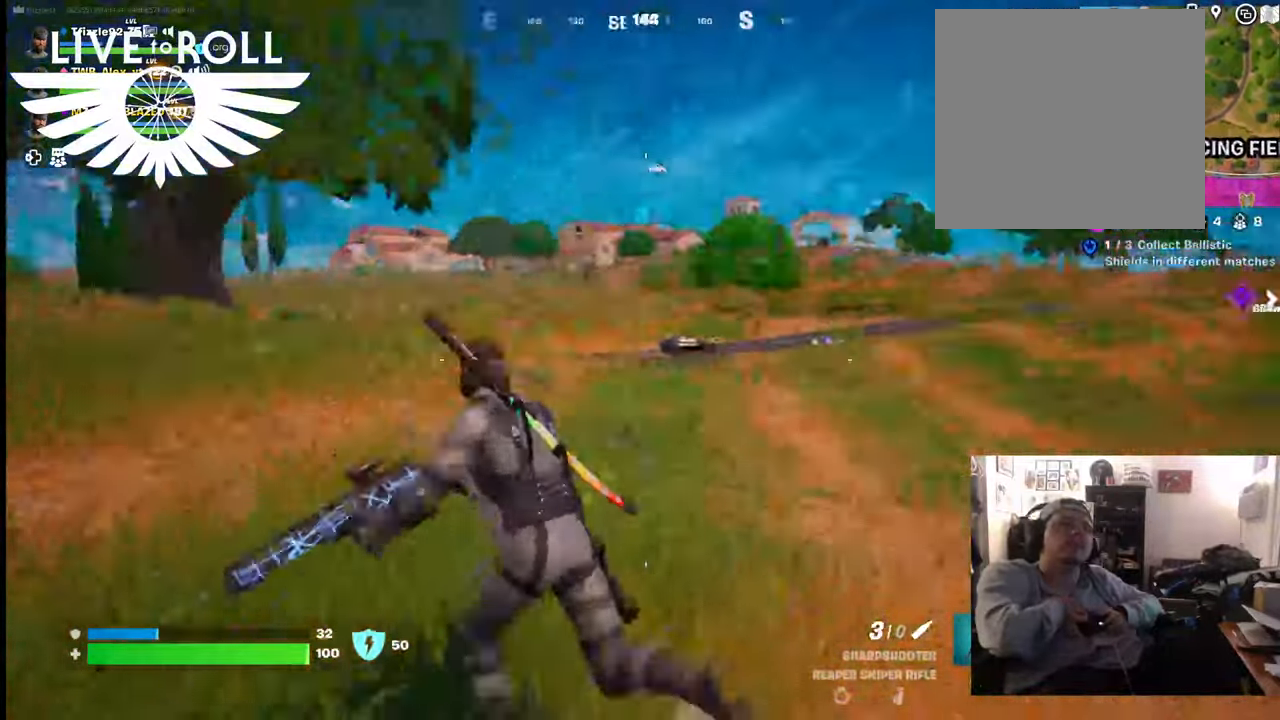
{"buttons": [], "left_stick": "up-left", "right_stick": "right", "events": []}
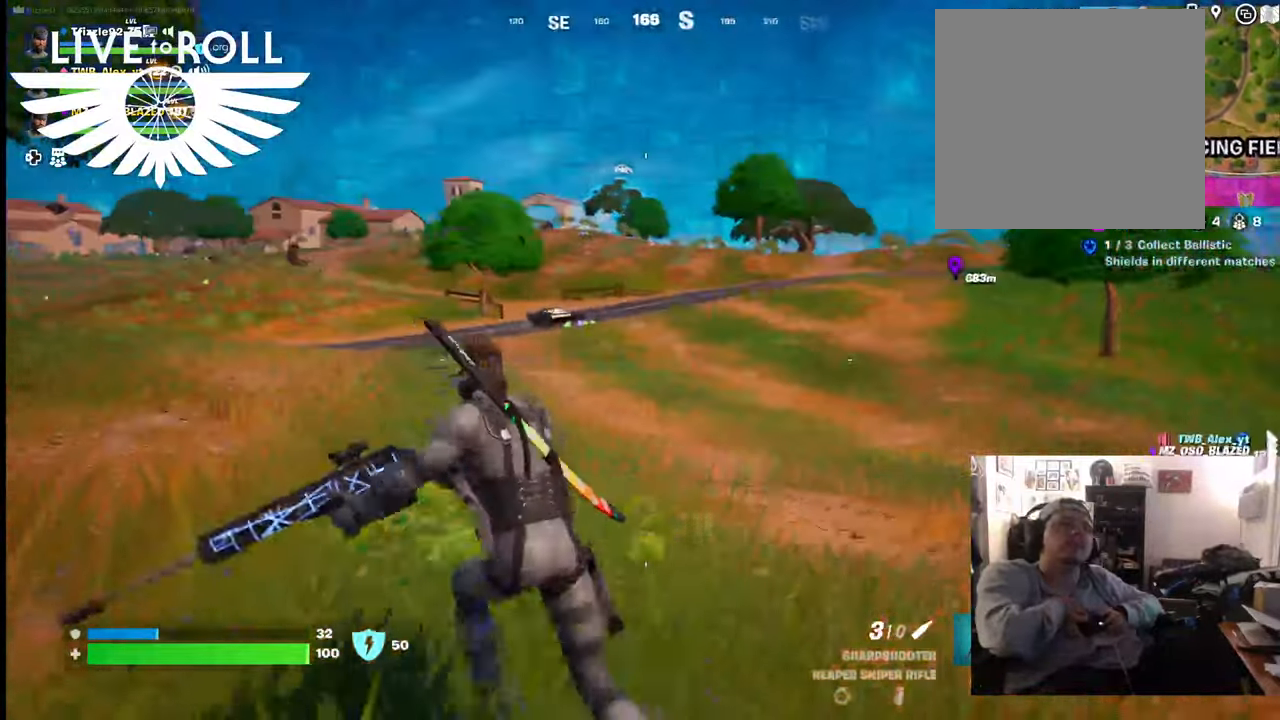
{"buttons": [], "left_stick": "up-left", "right_stick": "center", "events": [[500, "right_stick", "center"]]}
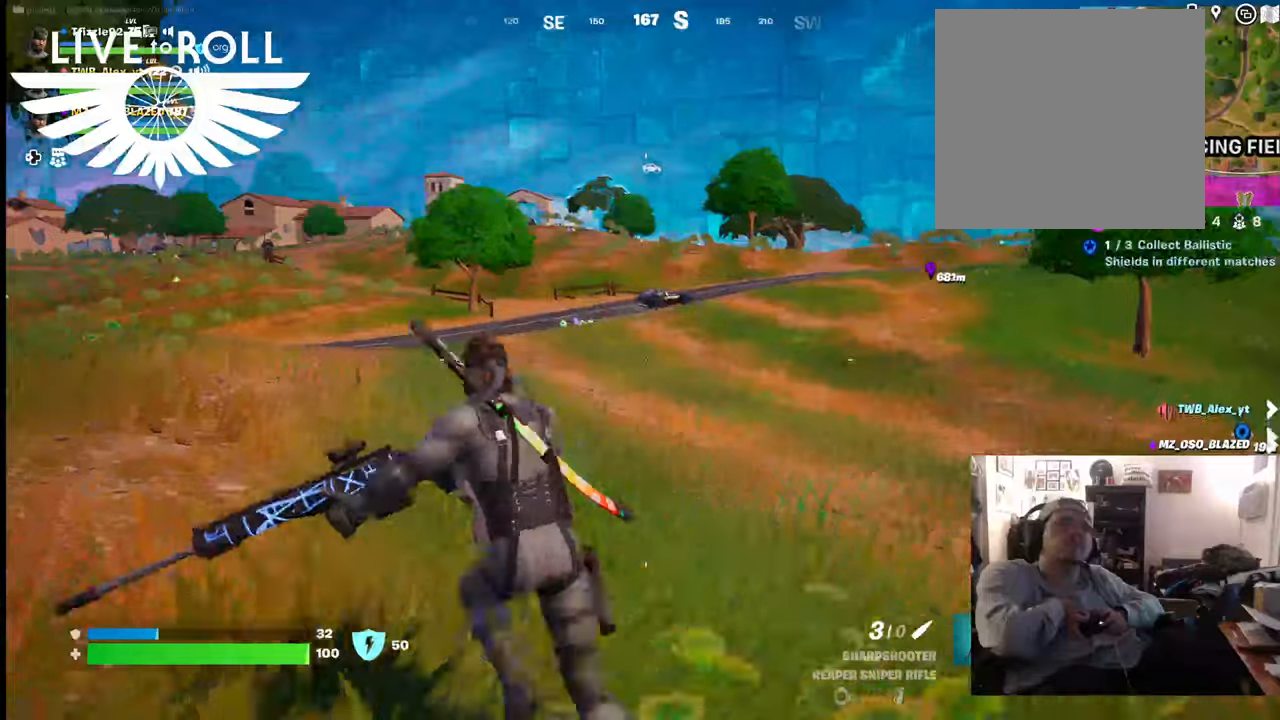
{"buttons": [], "left_stick": "up-left", "right_stick": "left", "events": [[200, "right_stick", "left"]]}
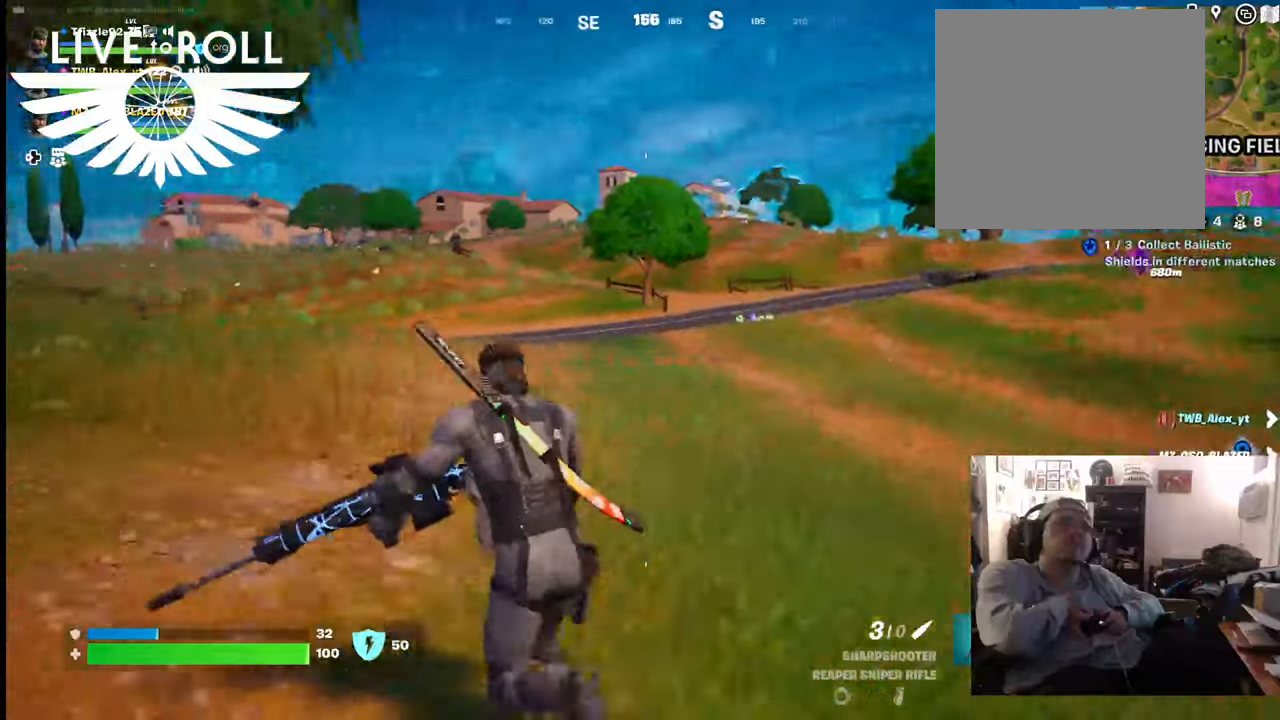
{"buttons": [], "left_stick": "up-left", "right_stick": "left", "events": []}
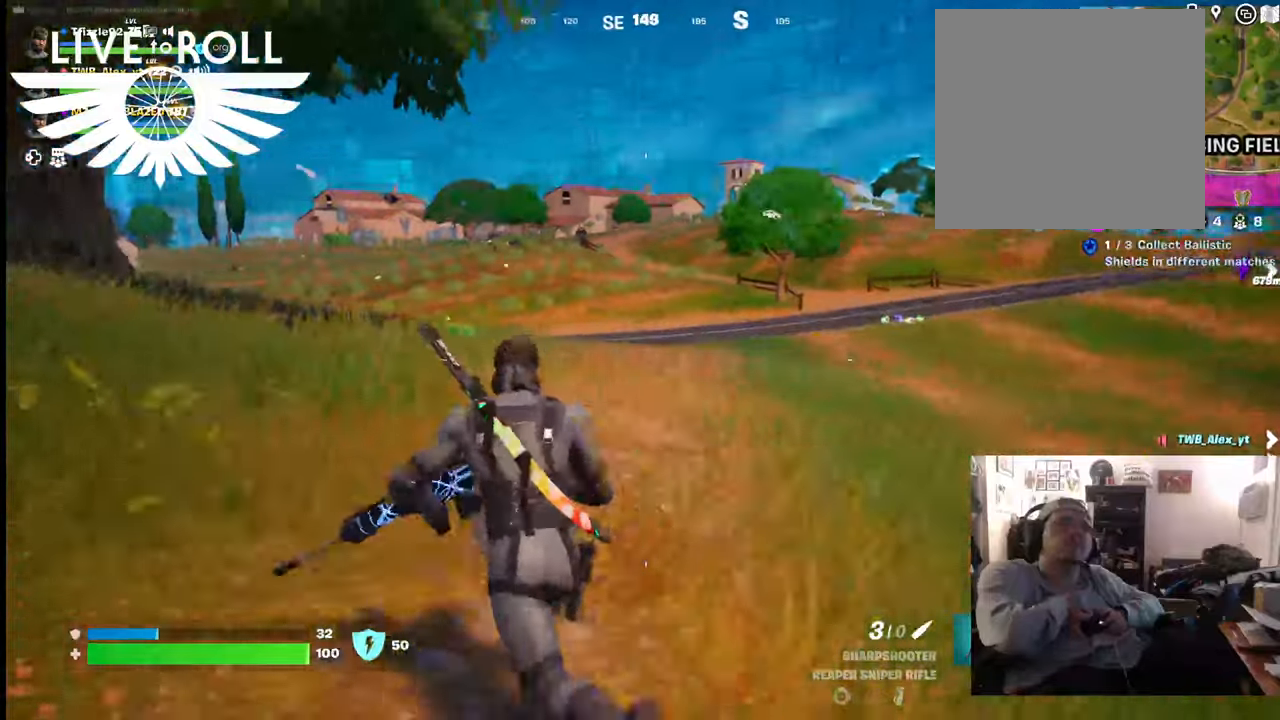
{"buttons": [], "left_stick": "up-left", "right_stick": "left", "events": []}
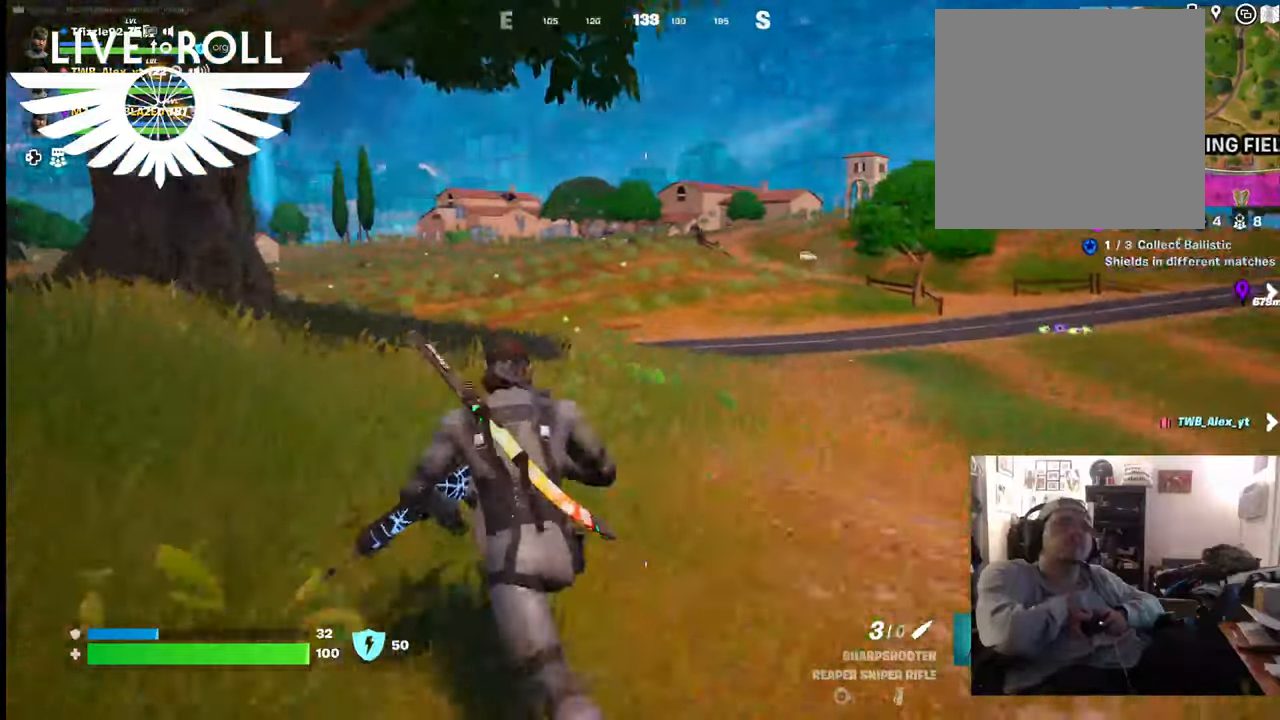
{"buttons": [], "left_stick": "up-left", "right_stick": "left", "events": []}
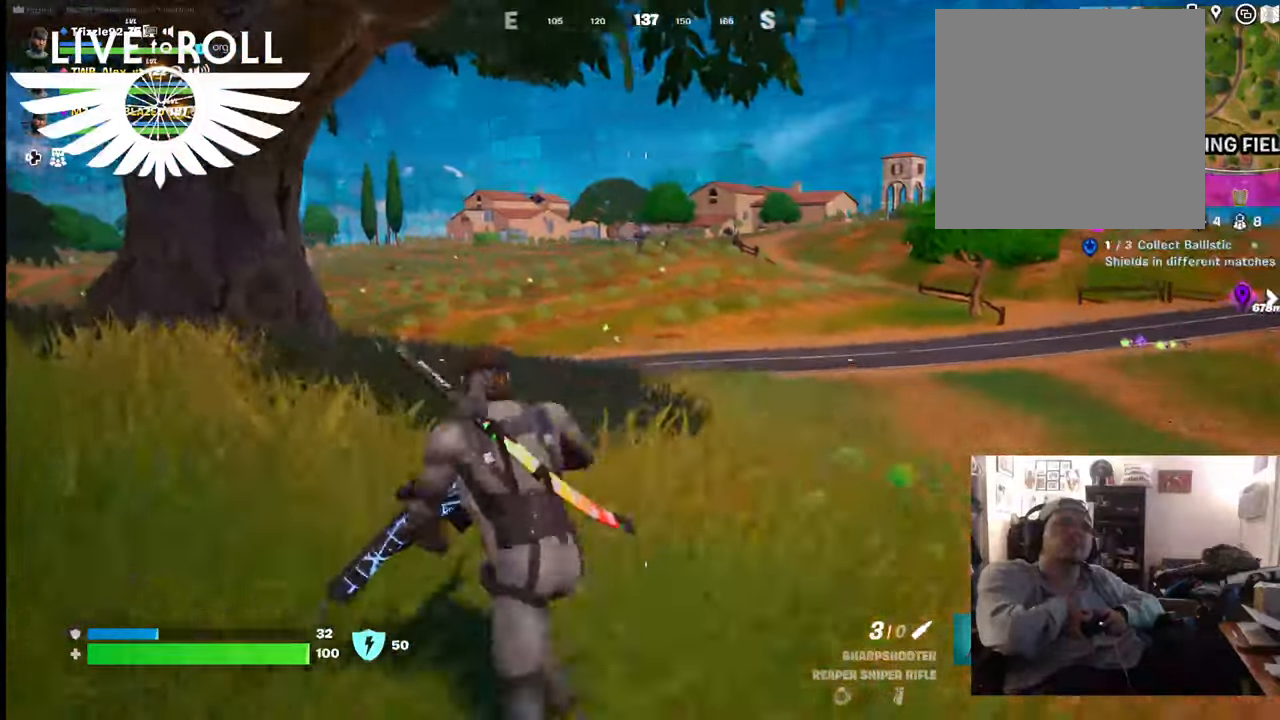
{"buttons": [], "left_stick": "up-left", "right_stick": "left", "events": []}
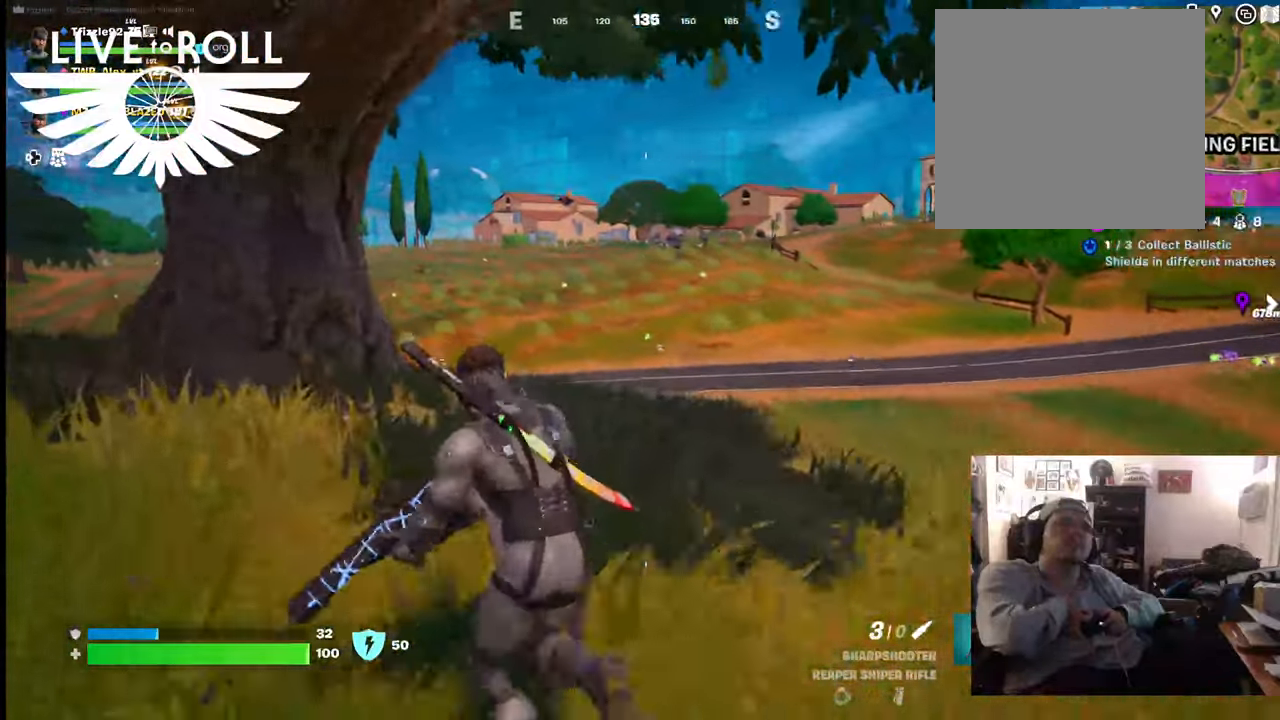
{"buttons": [], "left_stick": "up-left", "right_stick": "left", "events": []}
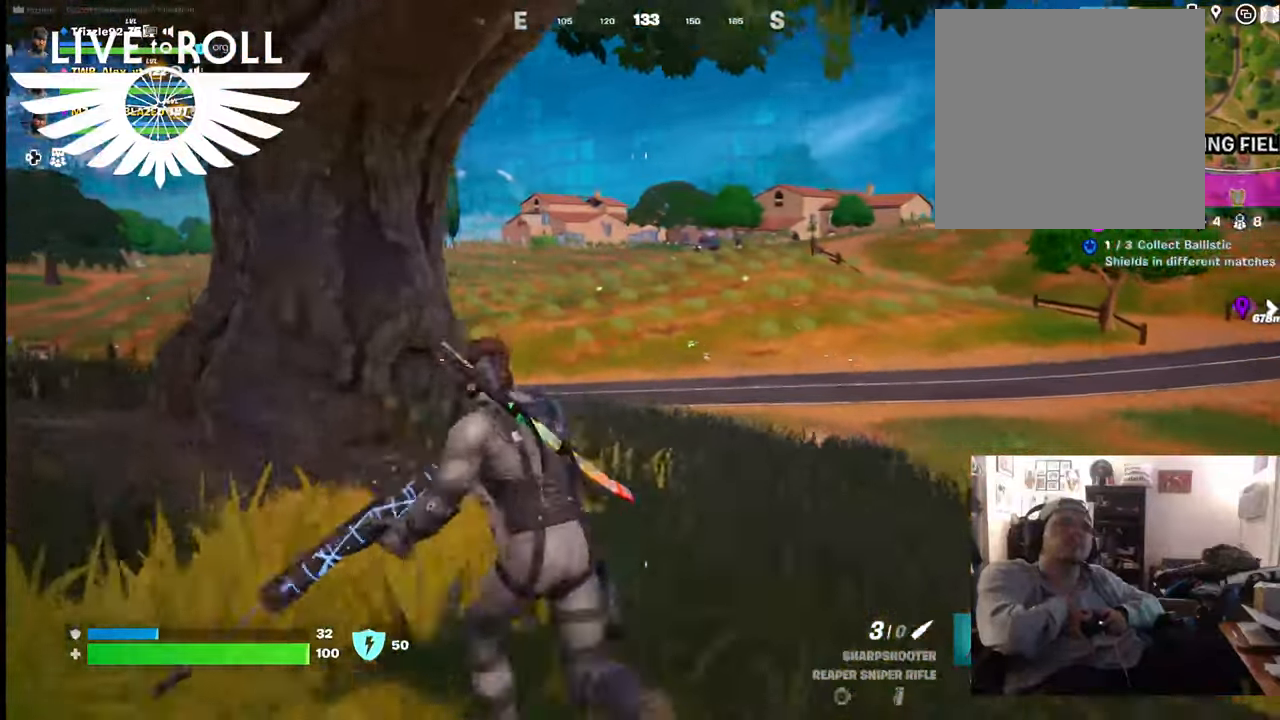
{"buttons": [], "left_stick": "up", "right_stick": "left", "events": [[267, "left_stick", "up"]]}
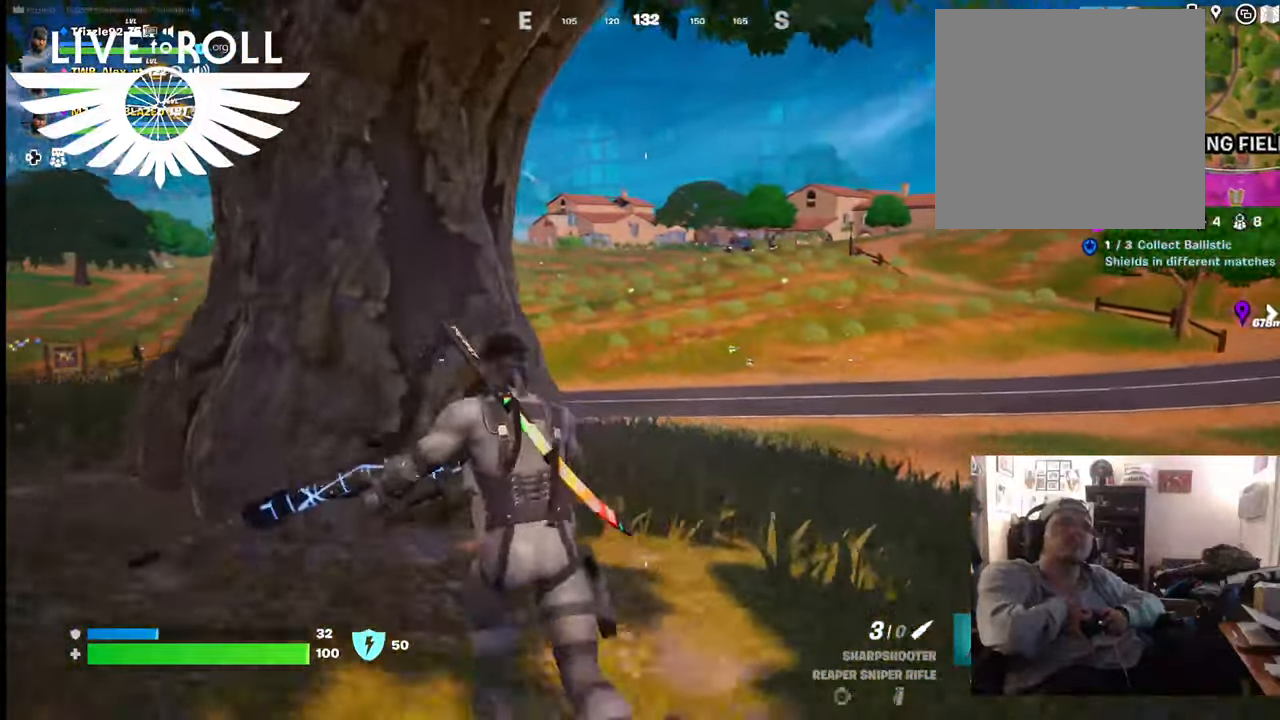
{"buttons": [], "left_stick": "up", "right_stick": "left", "events": []}
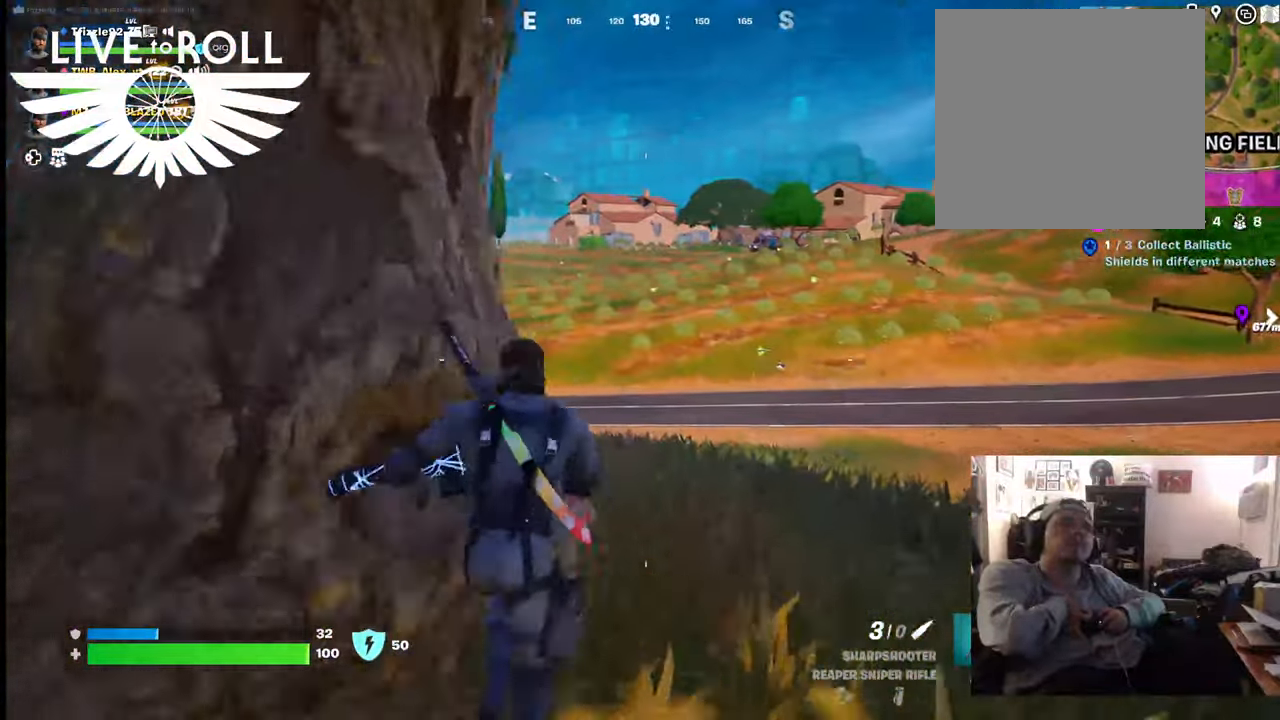
{"buttons": [], "left_stick": "down-right", "right_stick": "center", "events": [[334, "left_stick", "right"], [400, "left_stick", "down-right"], [500, "right_stick", "center"]]}
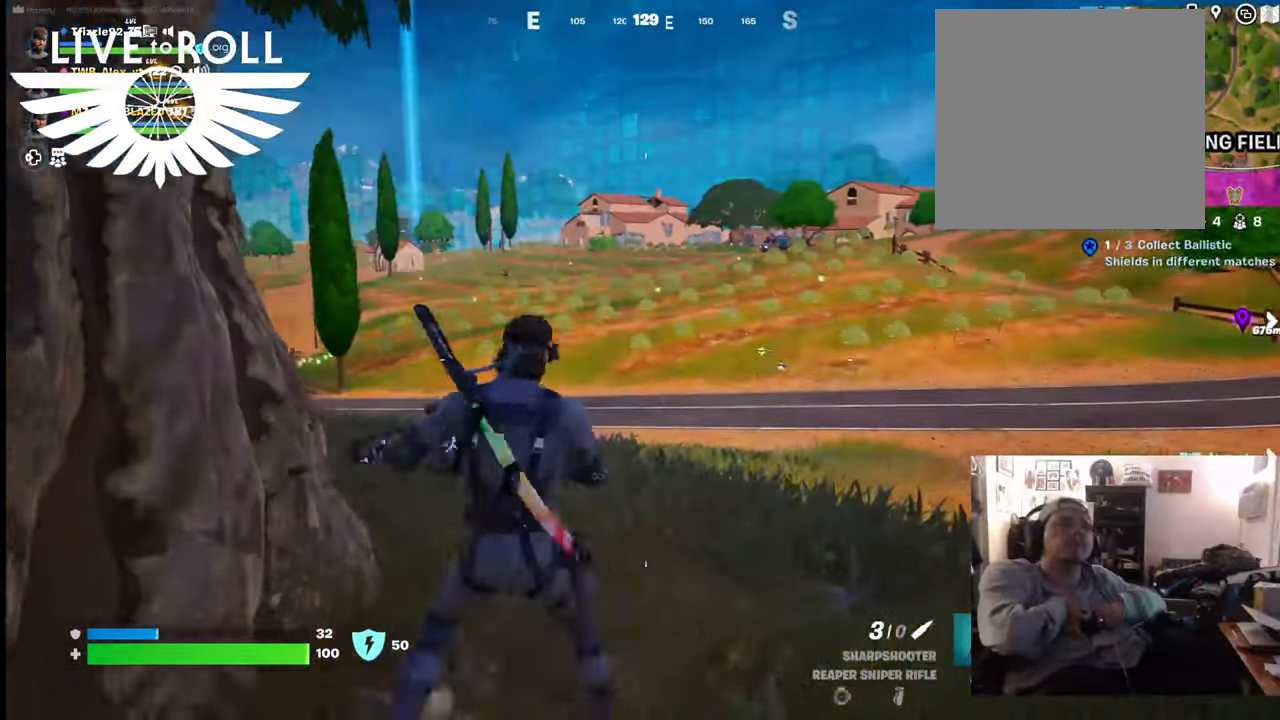
{"buttons": [], "left_stick": "up", "right_stick": "center", "events": [[267, "left_stick", "up"]]}
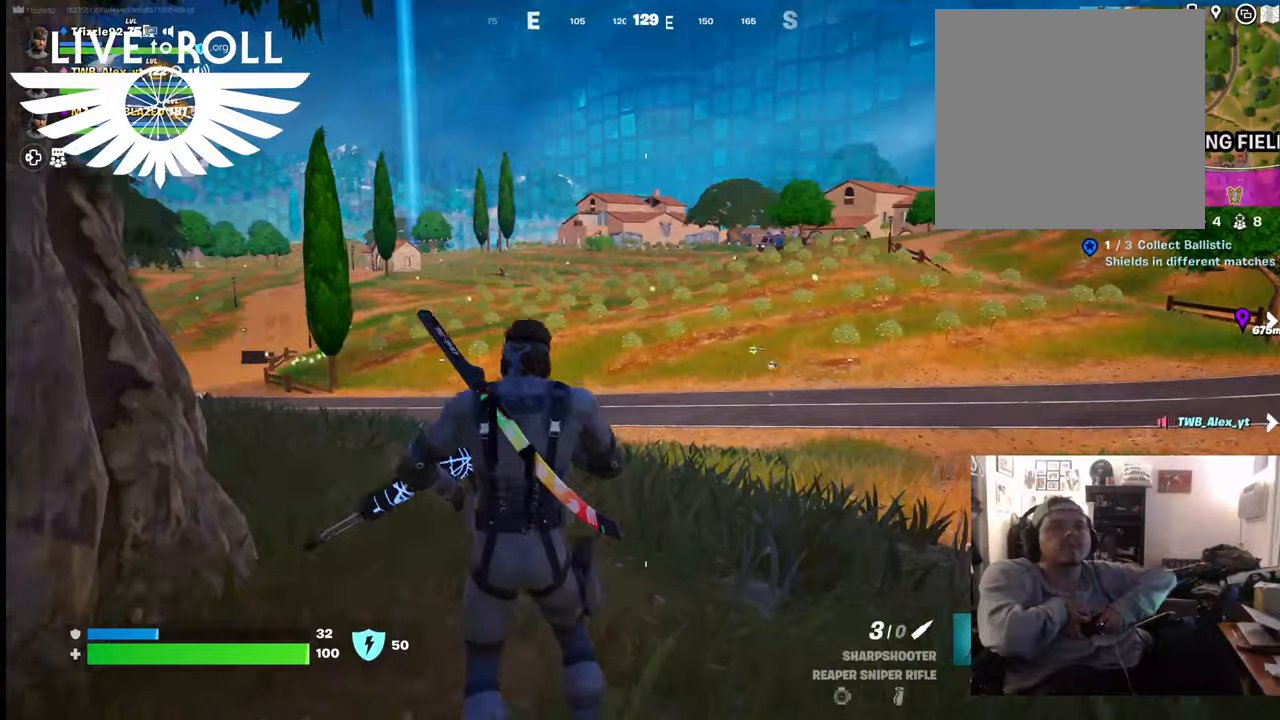
{"buttons": [], "left_stick": "up", "right_stick": "center", "events": [[200, "L3", "down"], [400, "L3", "up"]]}